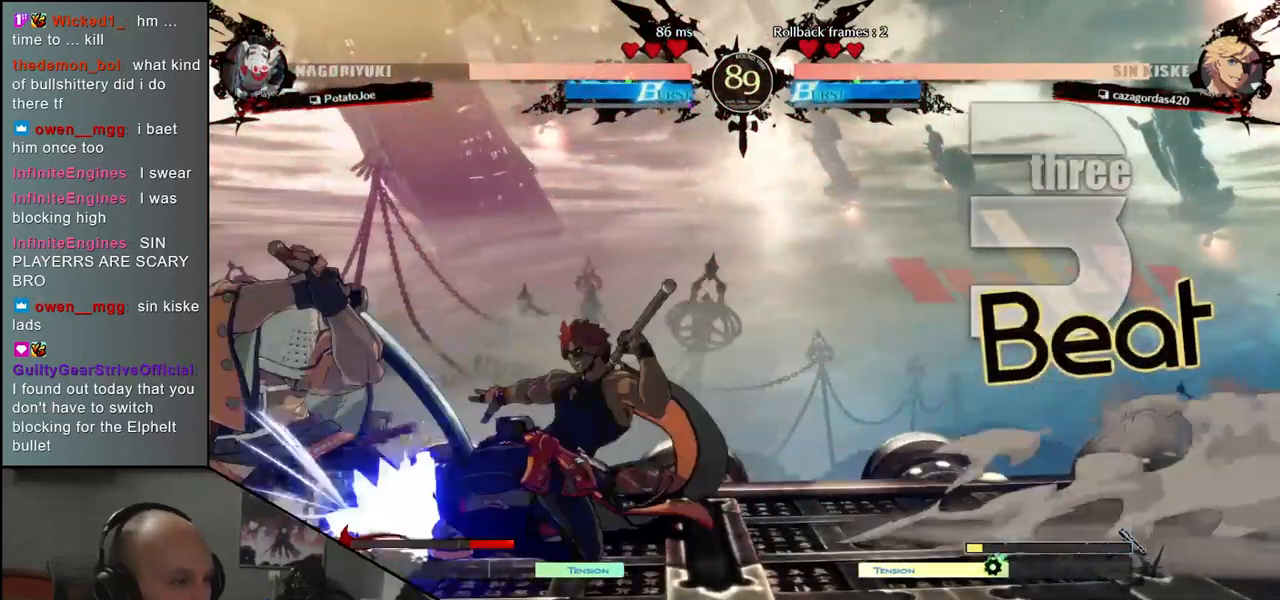
Gameplay with a controller (arcade stick); each line is a JSON object with the inputs held at the frame after it. "events" lists button and stick changes between this image and that frame as [ms after this image, input, new state], when the widget could be followed in between. Not read: L3 R3.
{"buttons": [], "left_stick": "down-left", "events": []}
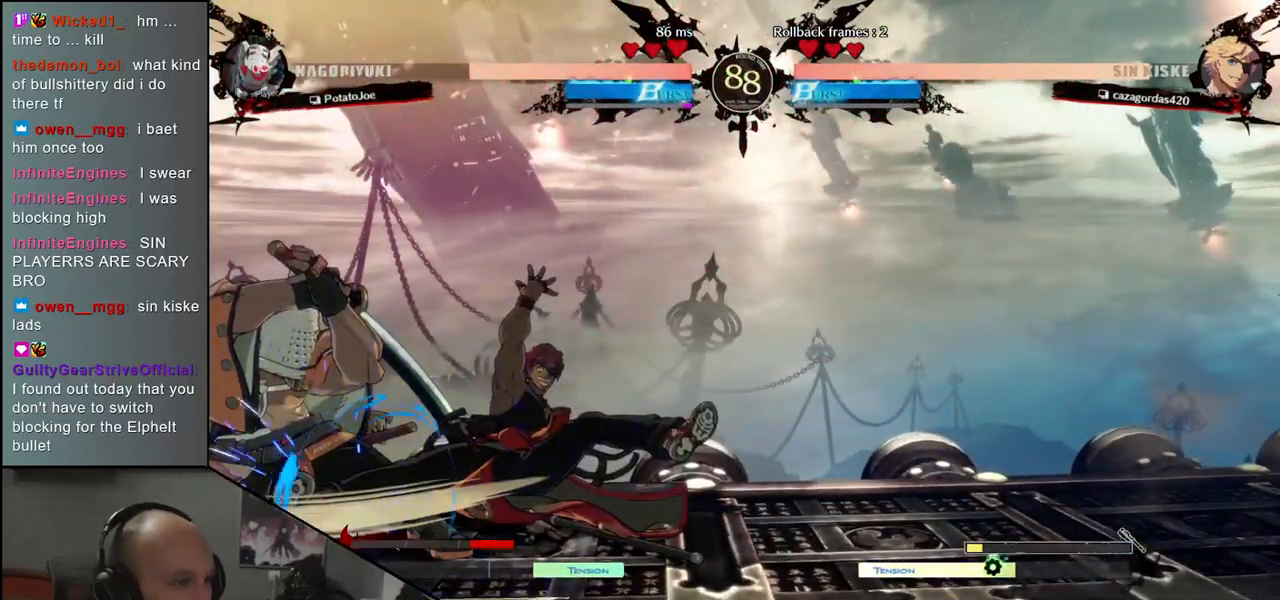
{"buttons": [], "left_stick": "left", "events": [[400, "left_stick", "left"]]}
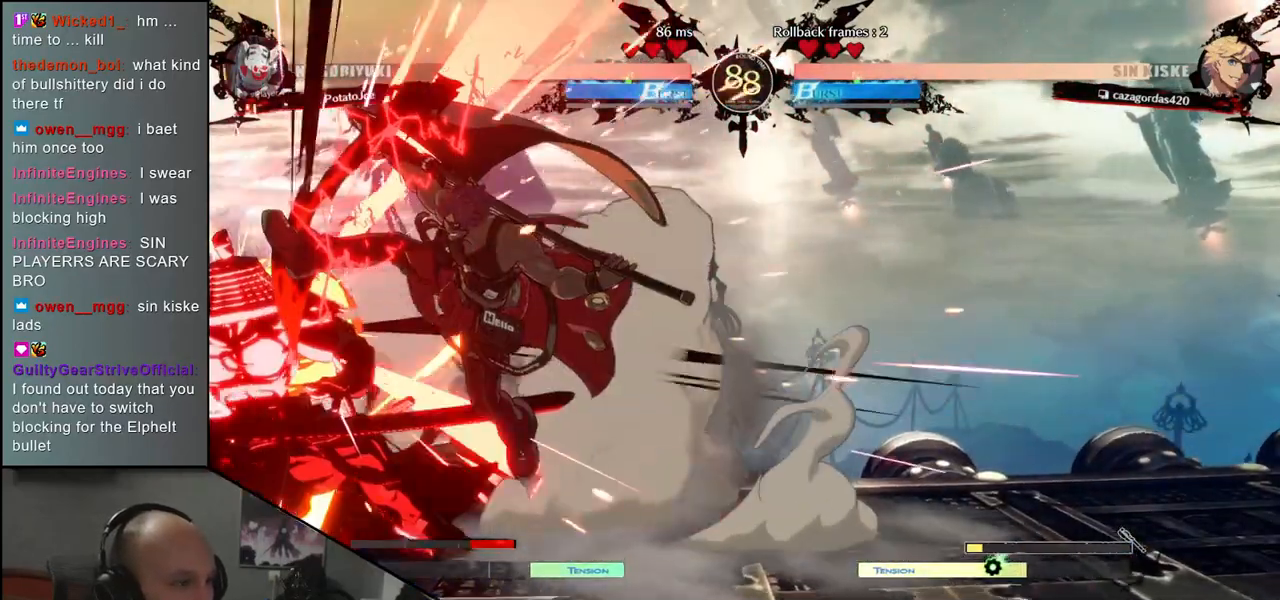
{"buttons": [], "left_stick": "down-left", "events": [[217, "left_stick", "down-left"]]}
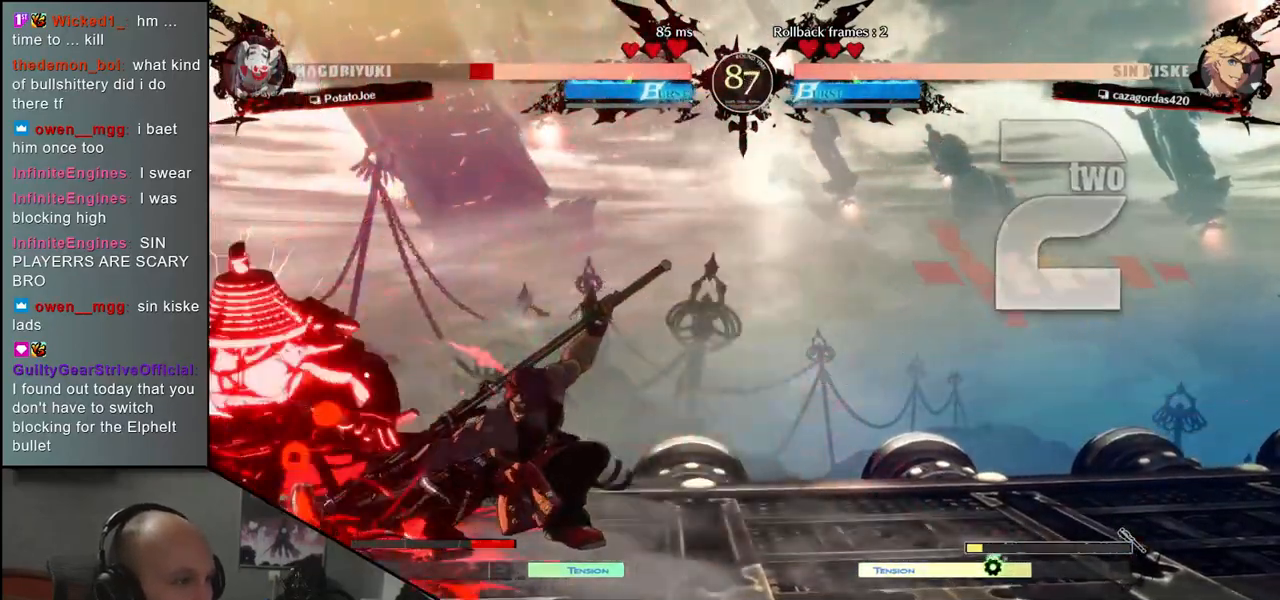
{"buttons": [], "left_stick": "down-left", "events": []}
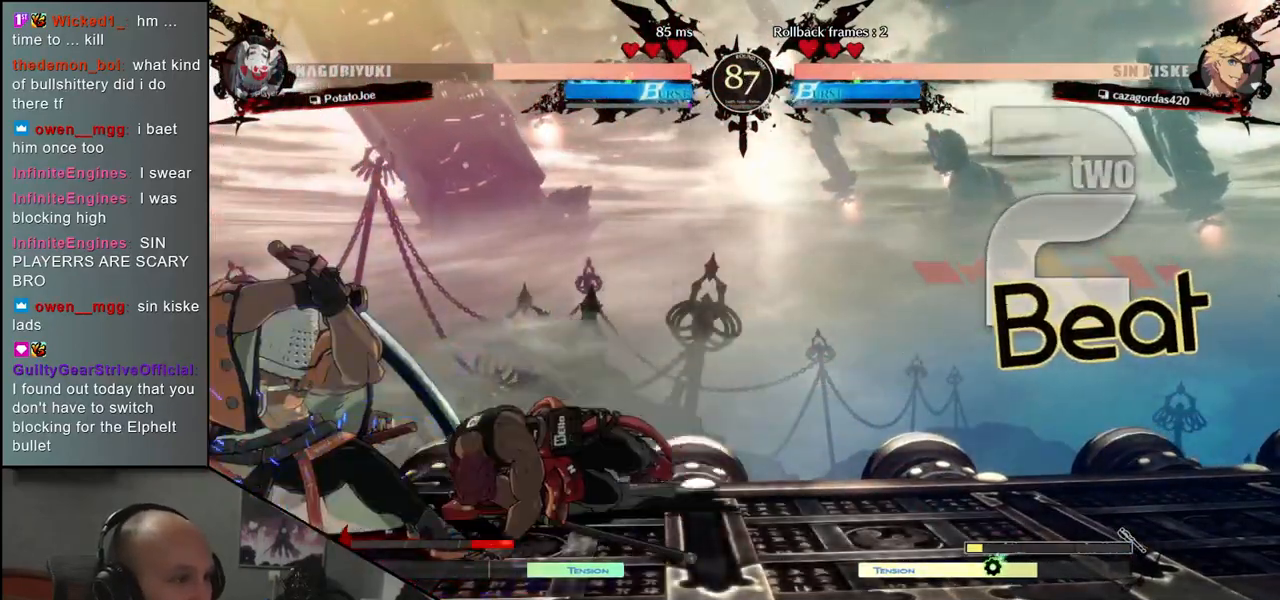
{"buttons": ["L2"], "left_stick": "down-left", "events": [[350, "L2", "down"], [417, "L2", "up"], [500, "L2", "down"]]}
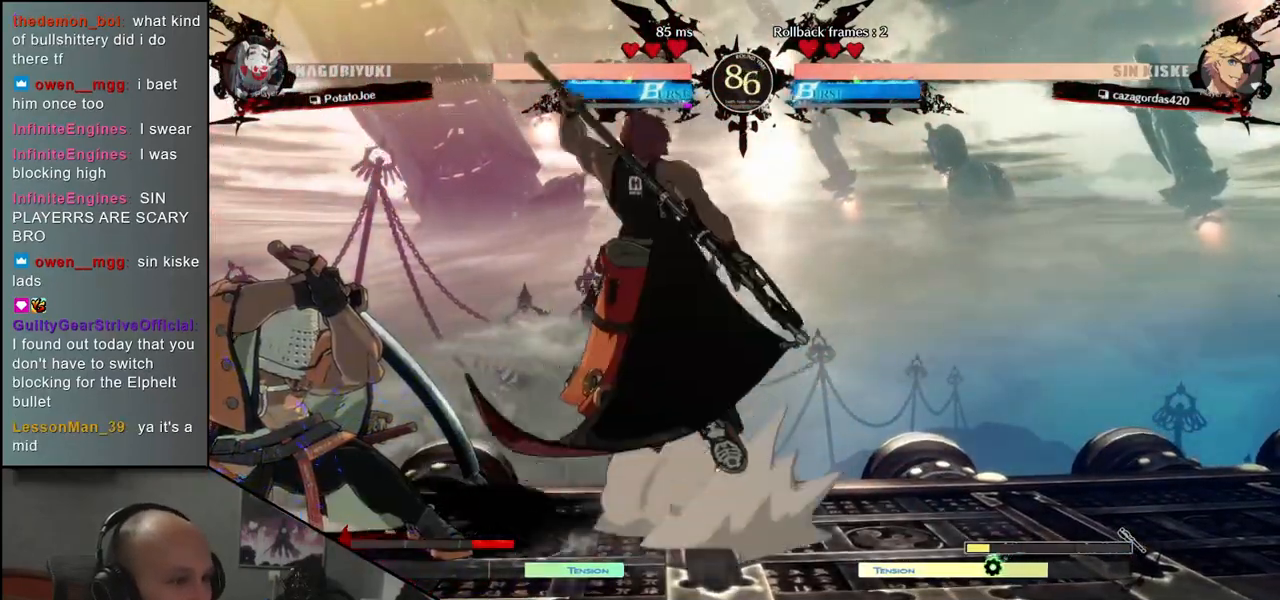
{"buttons": [], "left_stick": "left", "events": [[67, "L2", "up"], [133, "L2", "down"], [217, "L2", "up"], [350, "left_stick", "left"]]}
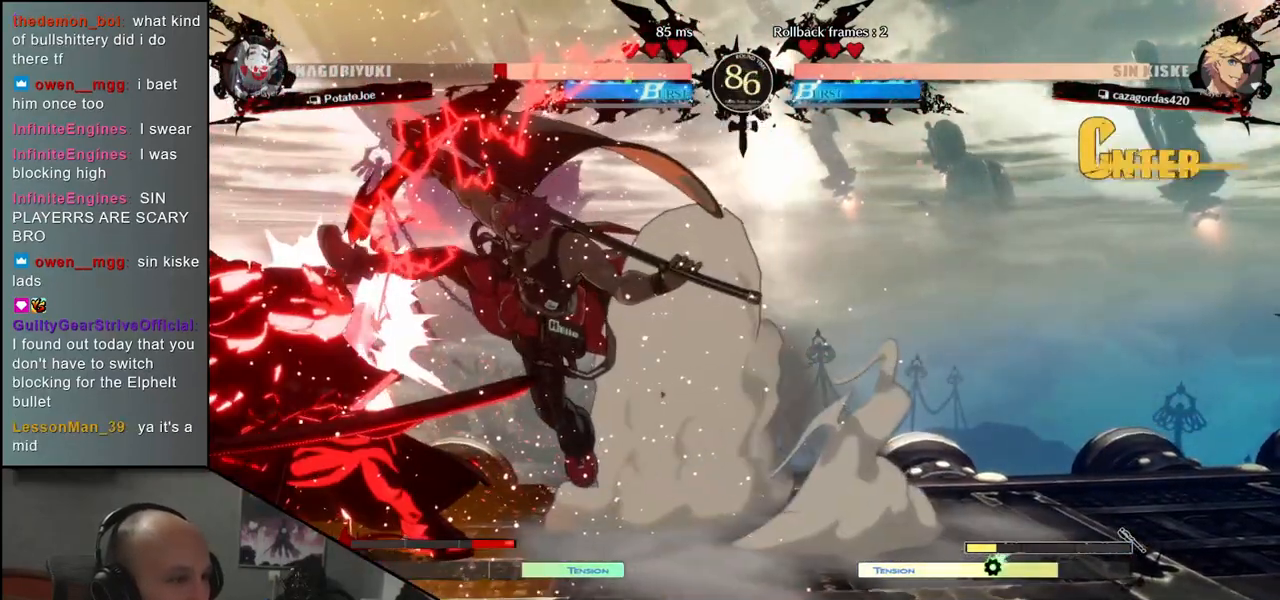
{"buttons": [], "left_stick": "left", "events": []}
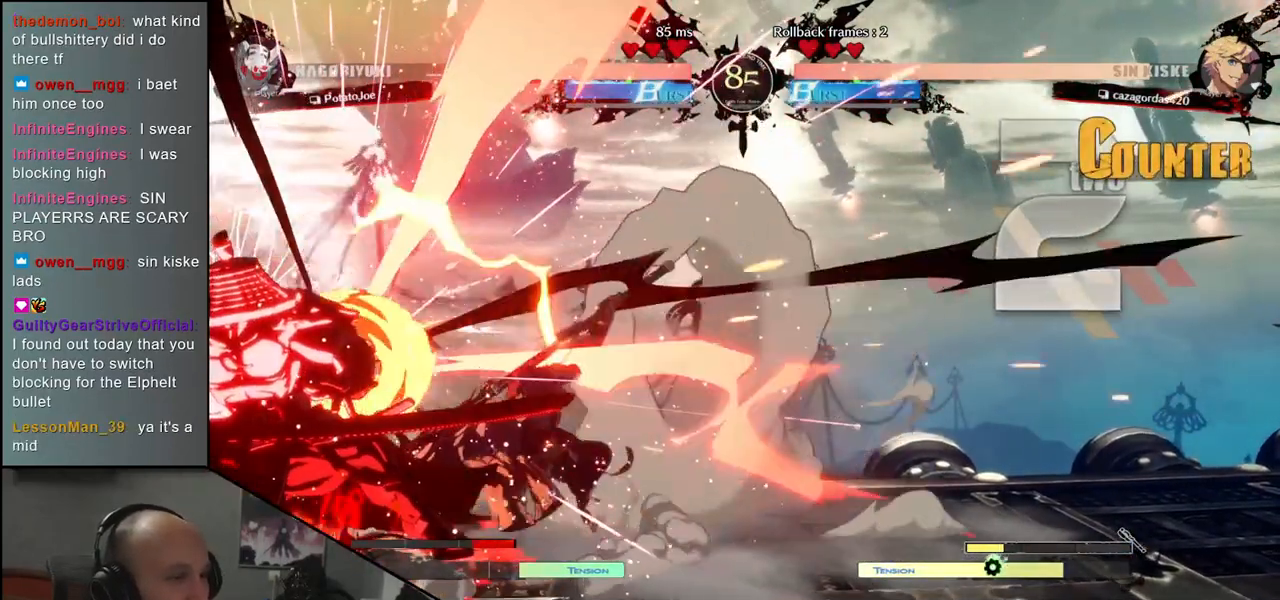
{"buttons": [], "left_stick": "down-left", "events": [[67, "left_stick", "down-left"]]}
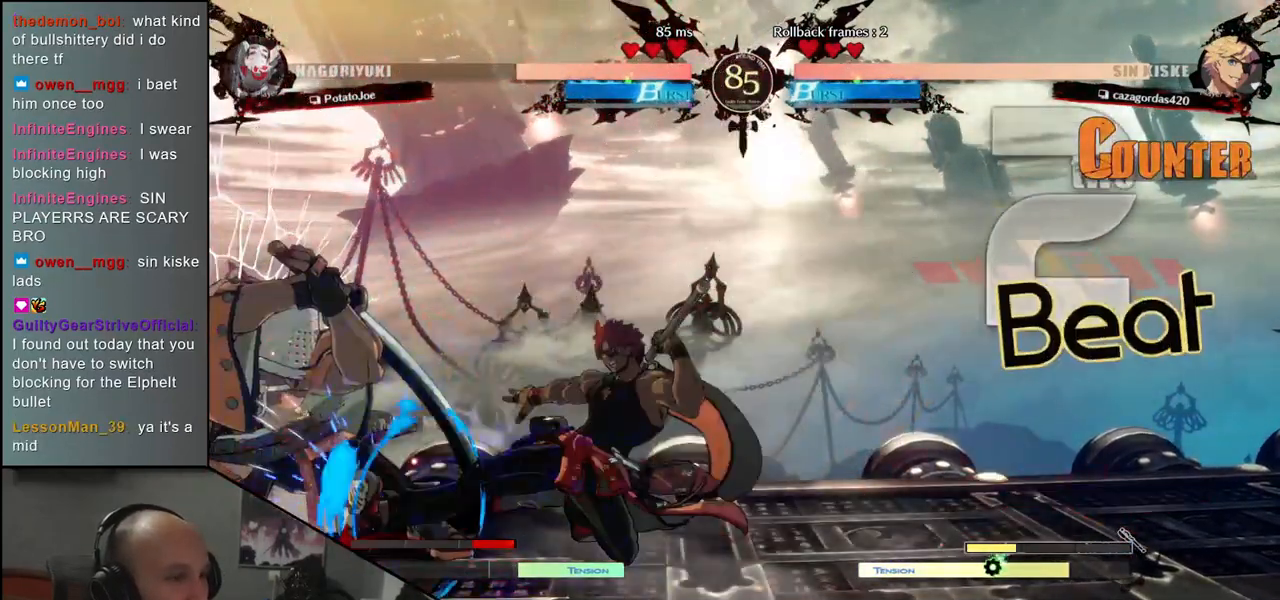
{"buttons": [], "left_stick": "down-left", "events": []}
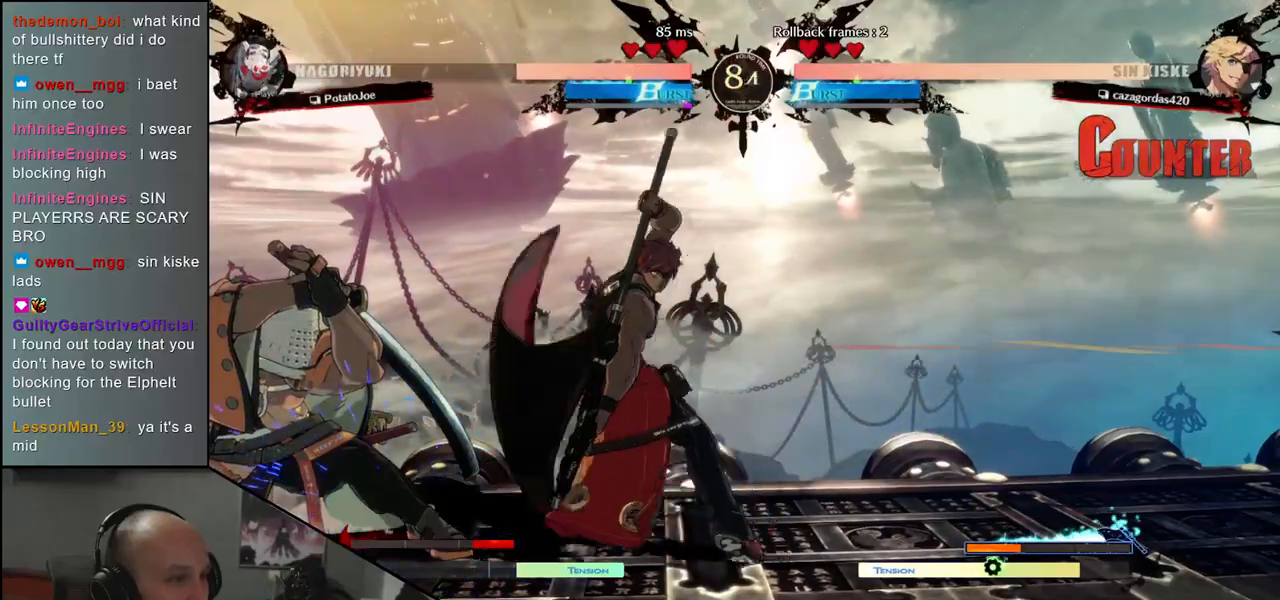
{"buttons": [], "left_stick": "right", "events": [[83, "left_stick", "right"], [117, "R1", "down"], [200, "R1", "up"], [283, "R1", "down"], [350, "R1", "up"], [400, "R1", "down"], [500, "R1", "up"]]}
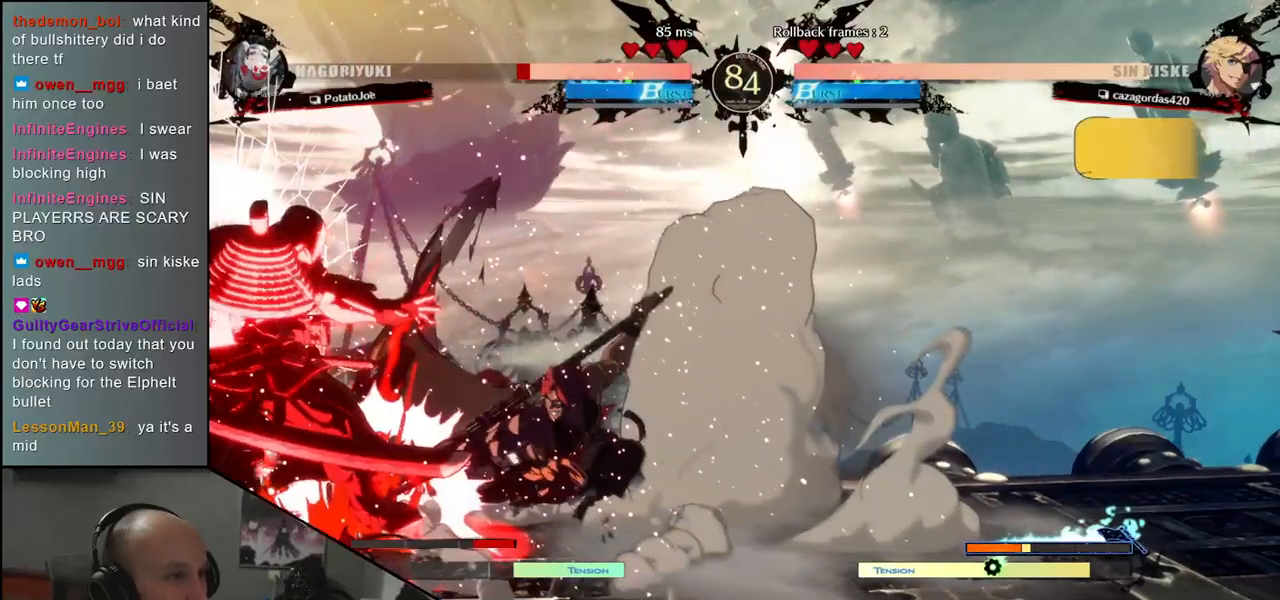
{"buttons": [], "left_stick": "left", "events": [[117, "left_stick", "center"], [317, "left_stick", "left"]]}
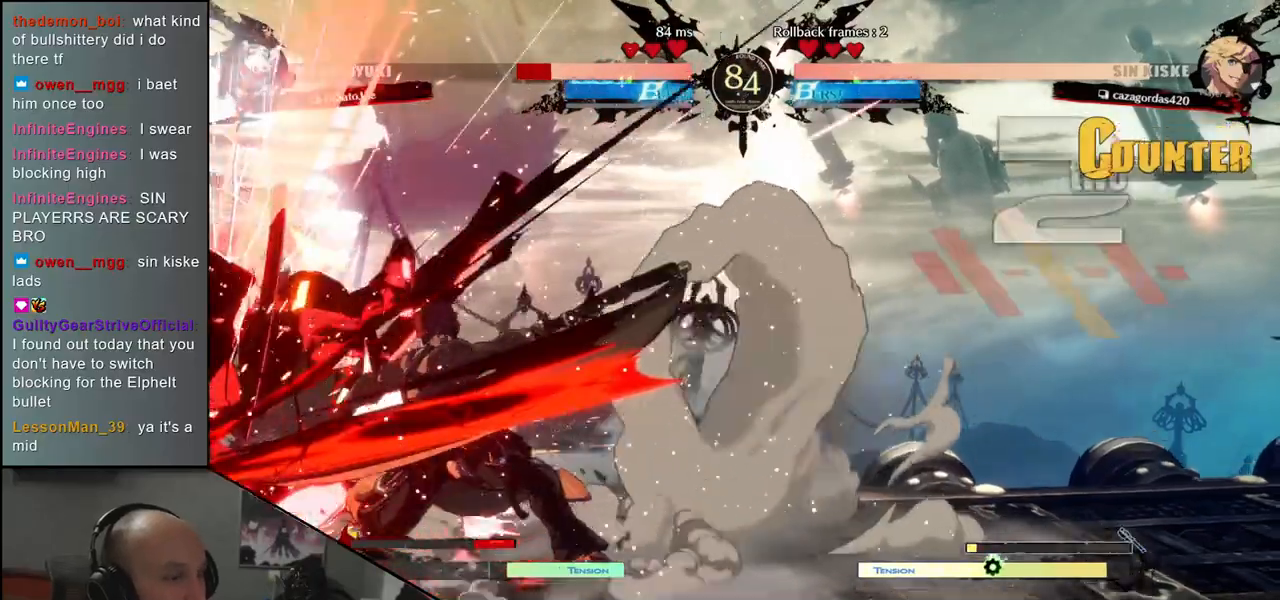
{"buttons": [], "left_stick": "down-left", "events": [[150, "left_stick", "center"], [317, "left_stick", "down-left"]]}
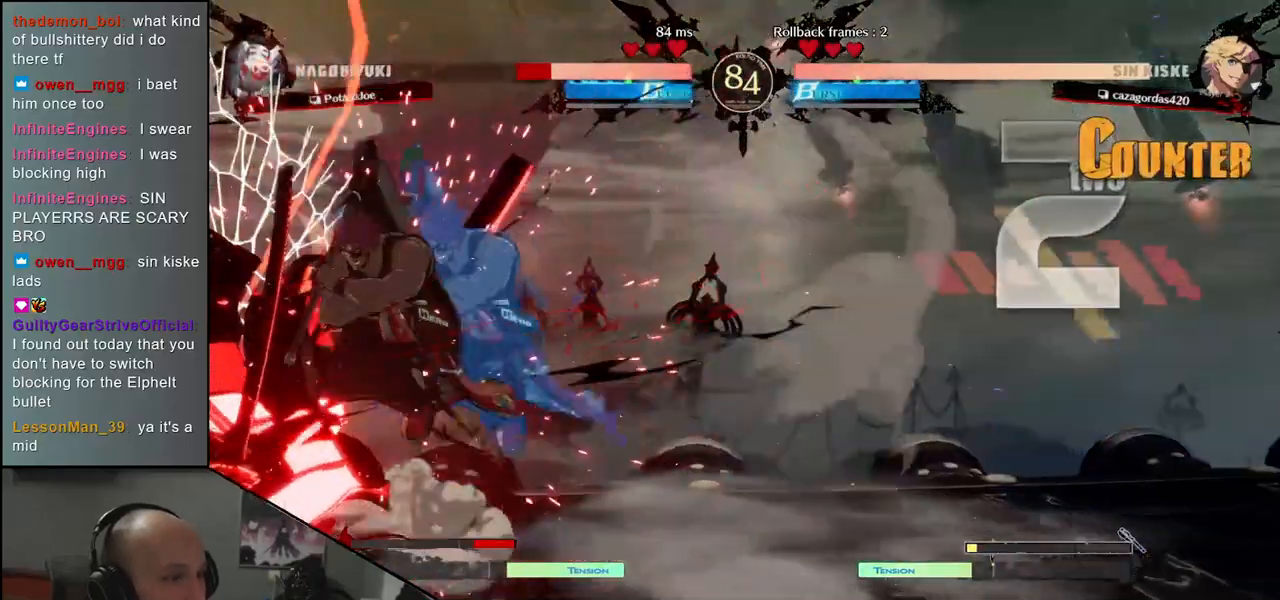
{"buttons": ["L1", "R1"], "left_stick": "down-left", "events": [[467, "L1", "down"], [467, "R1", "down"]]}
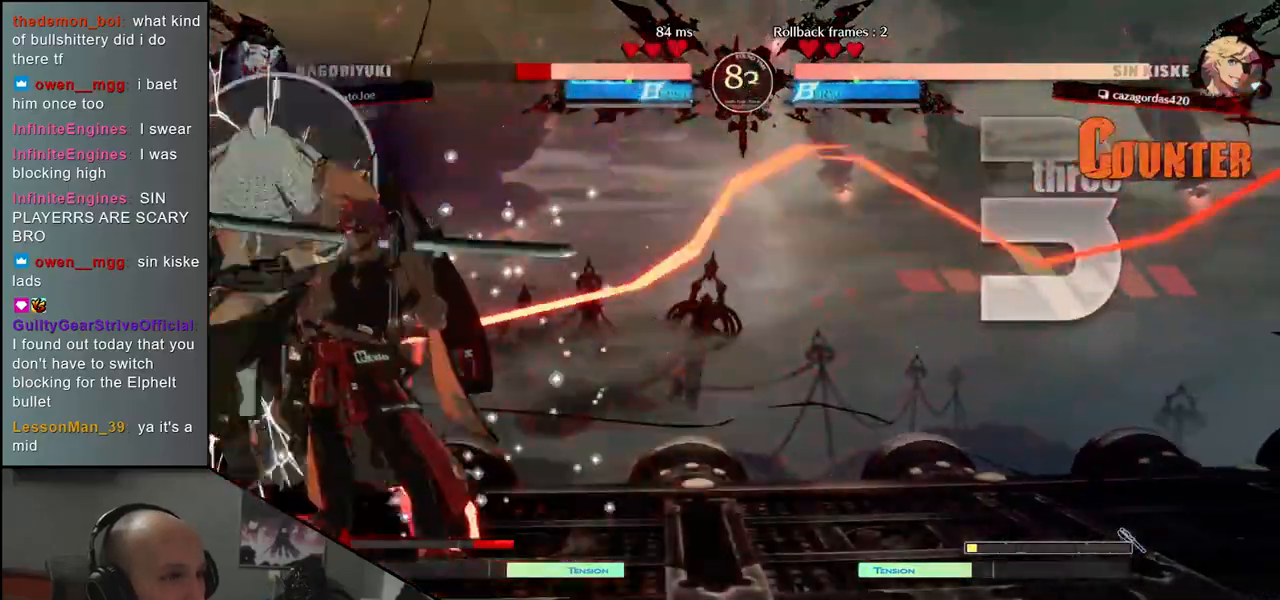
{"buttons": [], "left_stick": "center", "events": [[50, "L1", "up"], [50, "R1", "up"], [117, "L1", "down"], [117, "R1", "down"], [233, "L1", "up"], [233, "R1", "up"], [250, "left_stick", "center"]]}
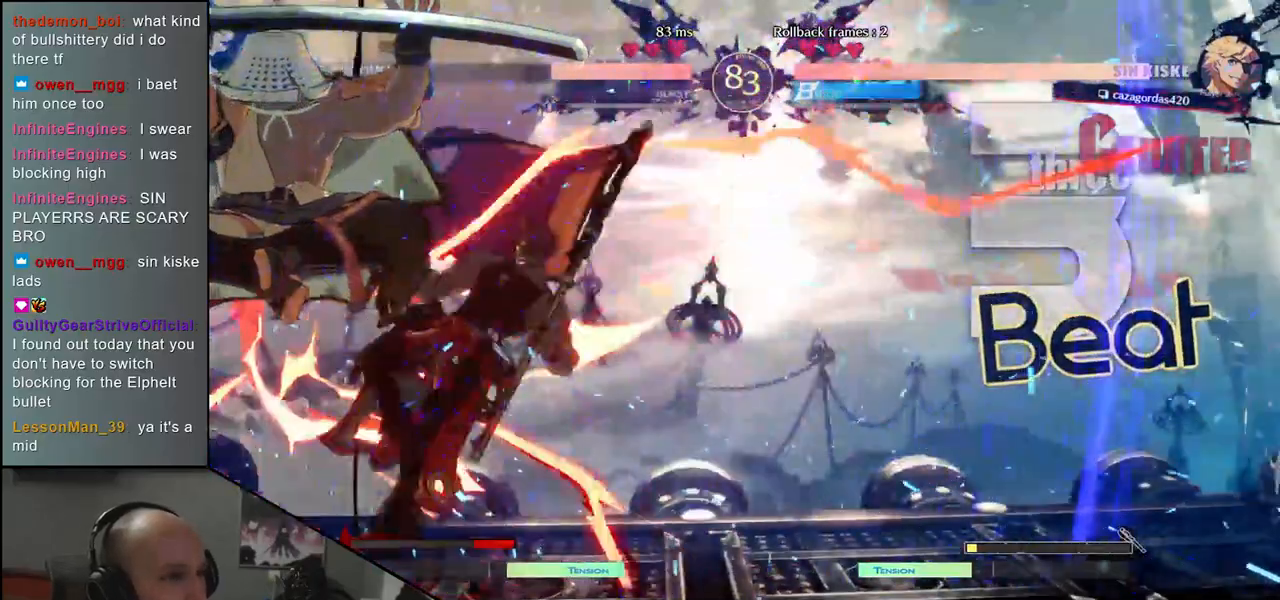
{"buttons": [], "left_stick": "down", "events": [[300, "left_stick", "left"], [467, "left_stick", "down"]]}
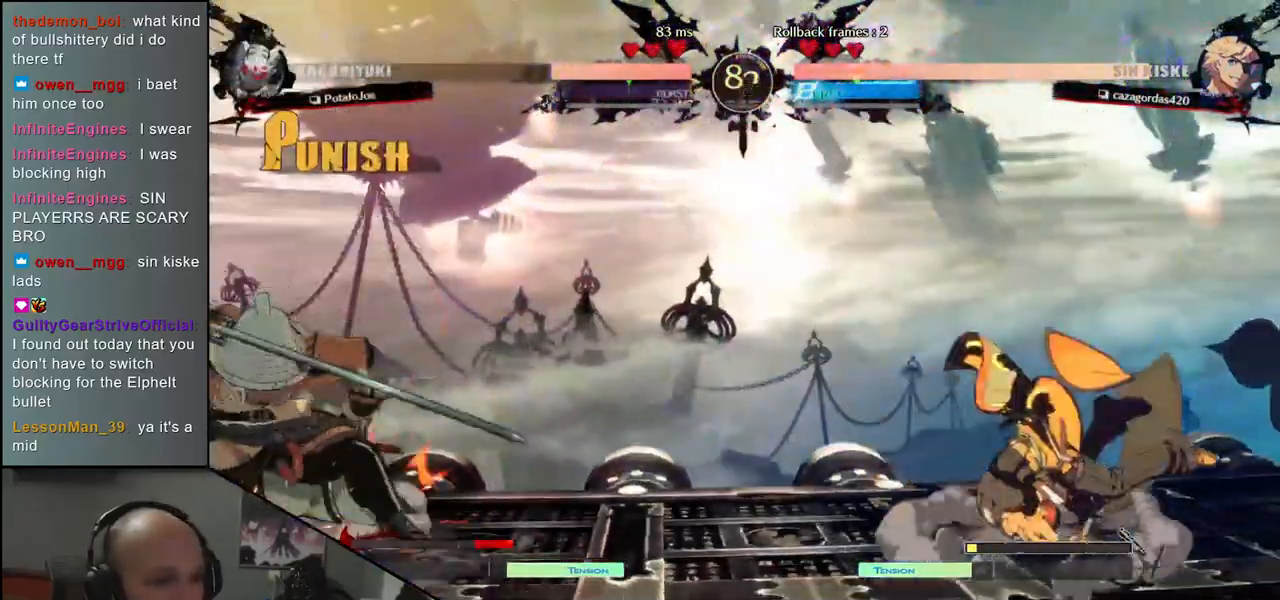
{"buttons": [], "left_stick": "center", "events": [[33, "left_stick", "right"], [50, "L2", "down"], [150, "L2", "up"], [250, "left_stick", "down"], [317, "SQUARE", "down"], [317, "left_stick", "left"], [417, "left_stick", "center"], [450, "SQUARE", "up"]]}
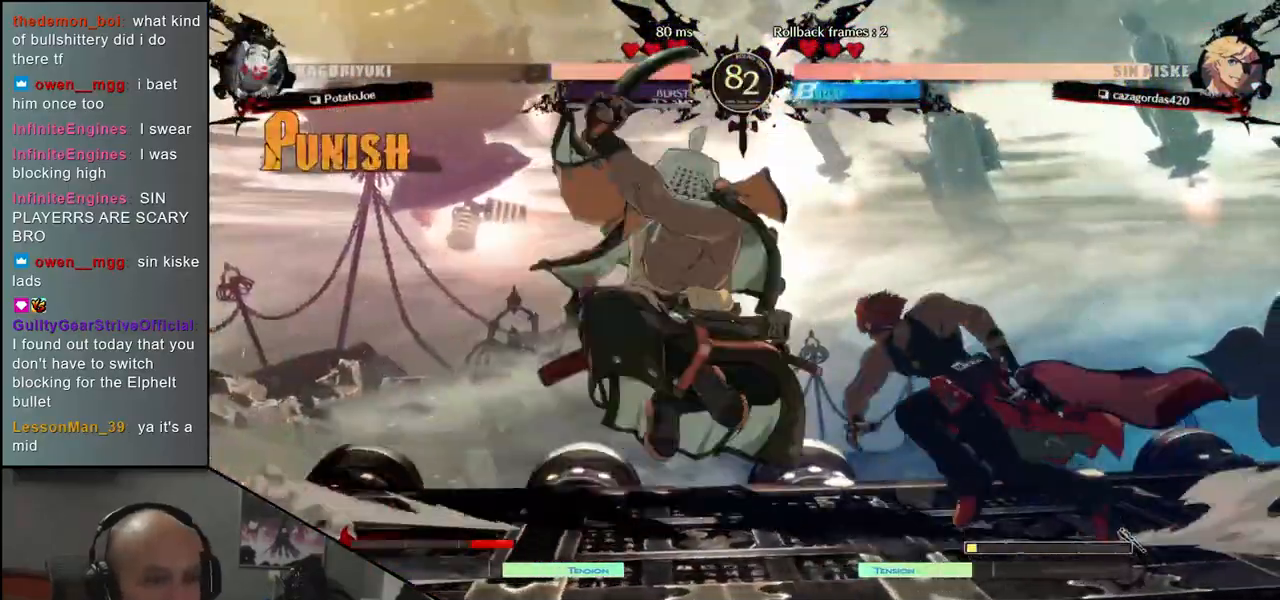
{"buttons": [], "left_stick": "down", "events": [[17, "left_stick", "left"], [83, "left_stick", "down"], [200, "SQUARE", "down"], [267, "left_stick", "right"], [300, "SQUARE", "up"], [317, "left_stick", "down"], [367, "SQUARE", "down"], [400, "left_stick", "right"], [450, "left_stick", "down"], [483, "SQUARE", "up"]]}
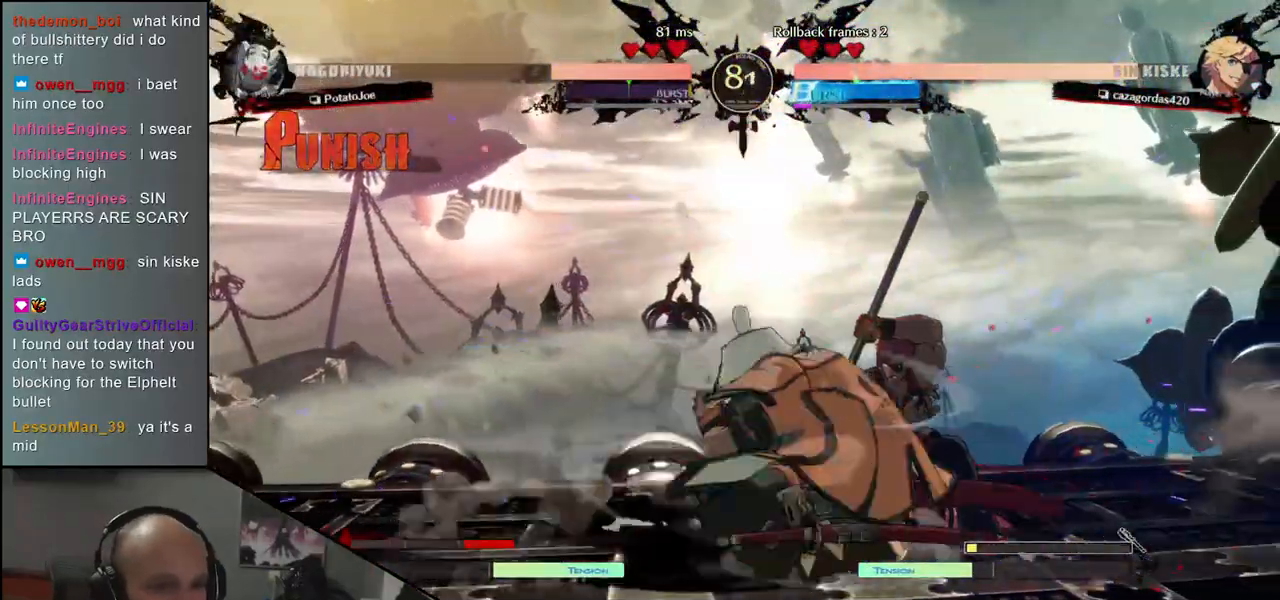
{"buttons": [], "left_stick": "down-left", "events": [[50, "SQUARE", "down"], [83, "left_stick", "down-left"], [150, "SQUARE", "up"], [283, "left_stick", "left"], [433, "left_stick", "down-left"]]}
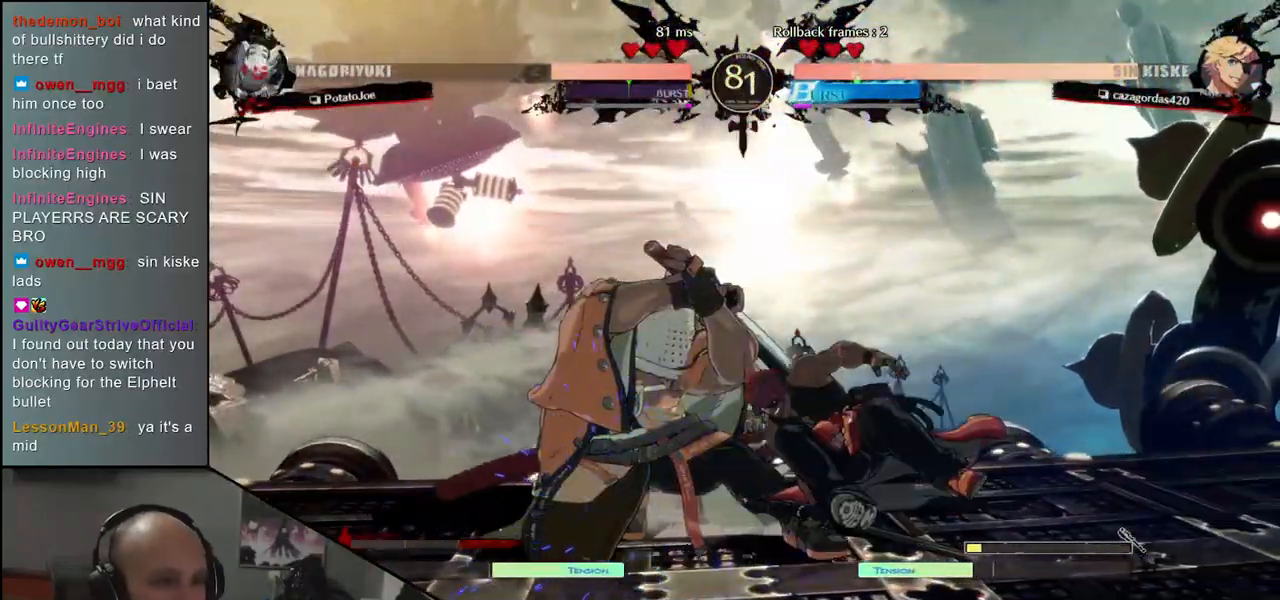
{"buttons": [], "left_stick": "down-left", "events": []}
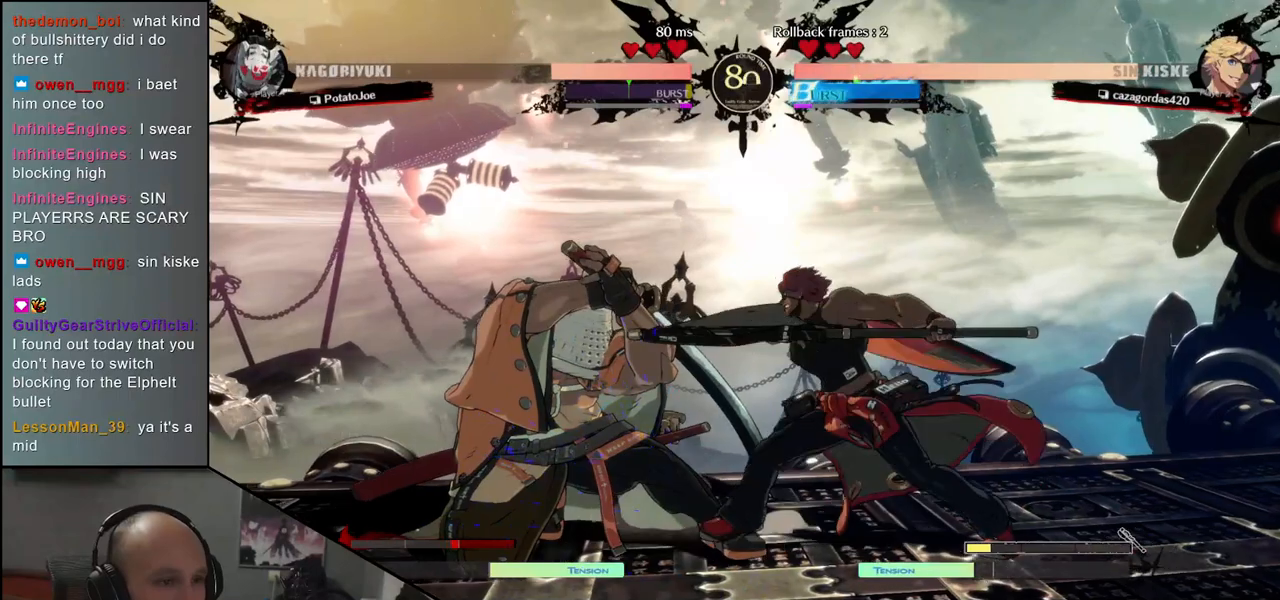
{"buttons": [], "left_stick": "down-left", "events": [[50, "L2", "down"], [117, "L2", "up"], [200, "L2", "down"], [267, "L2", "up"]]}
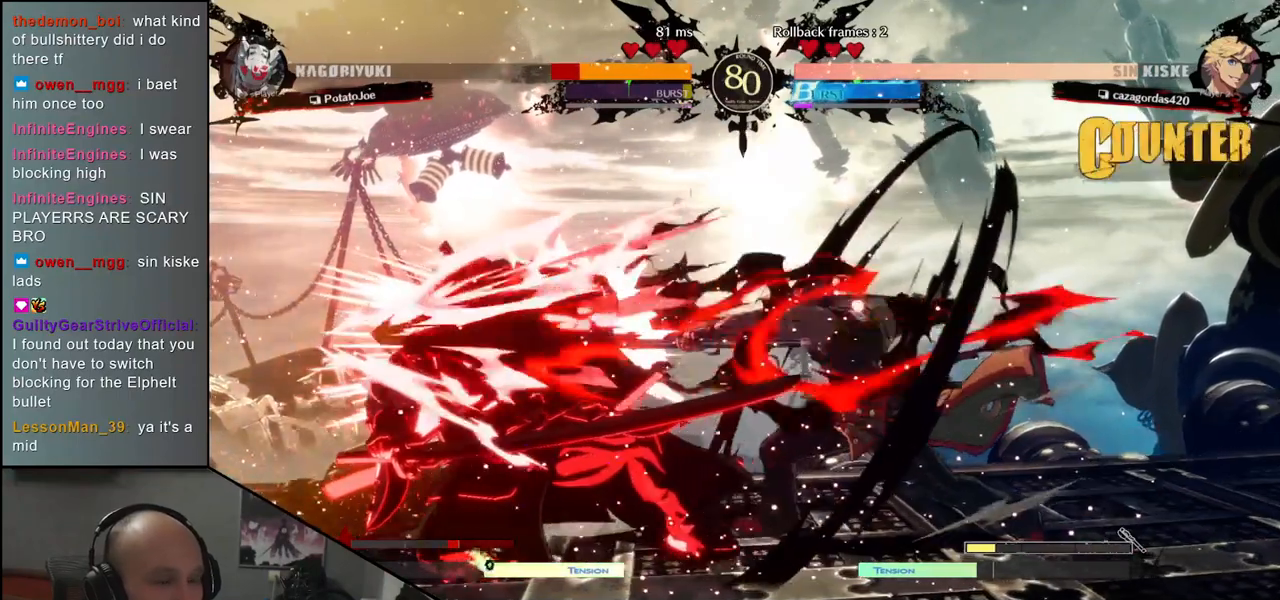
{"buttons": [], "left_stick": "down-left", "events": [[83, "left_stick", "left"], [500, "left_stick", "down-left"]]}
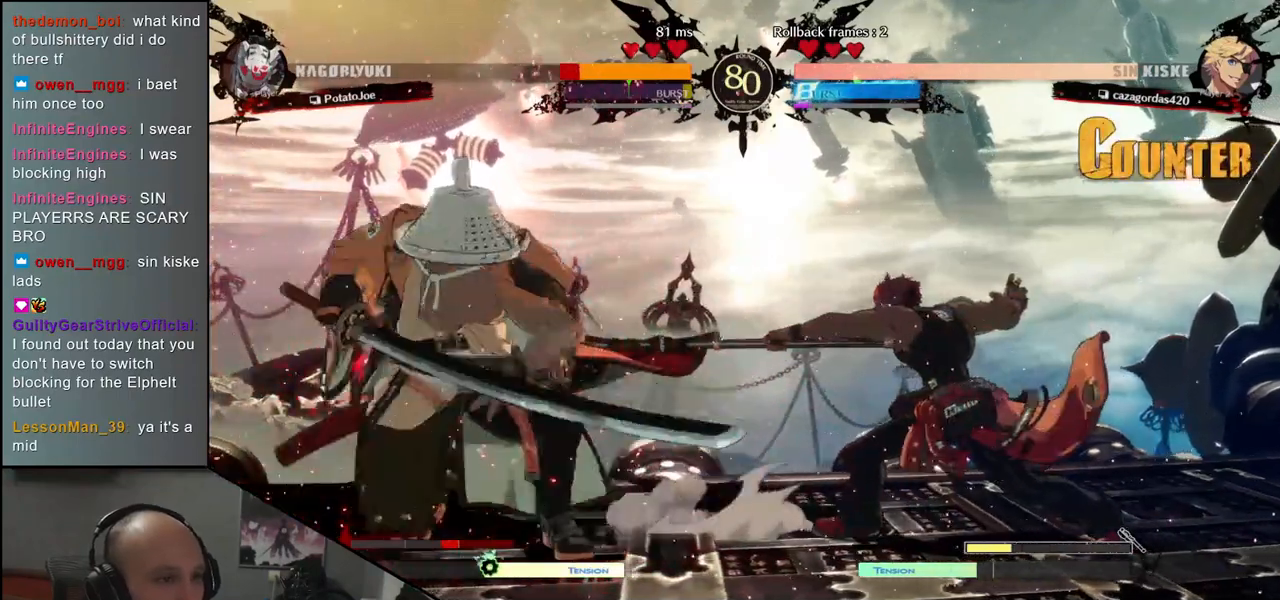
{"buttons": [], "left_stick": "down-left", "events": []}
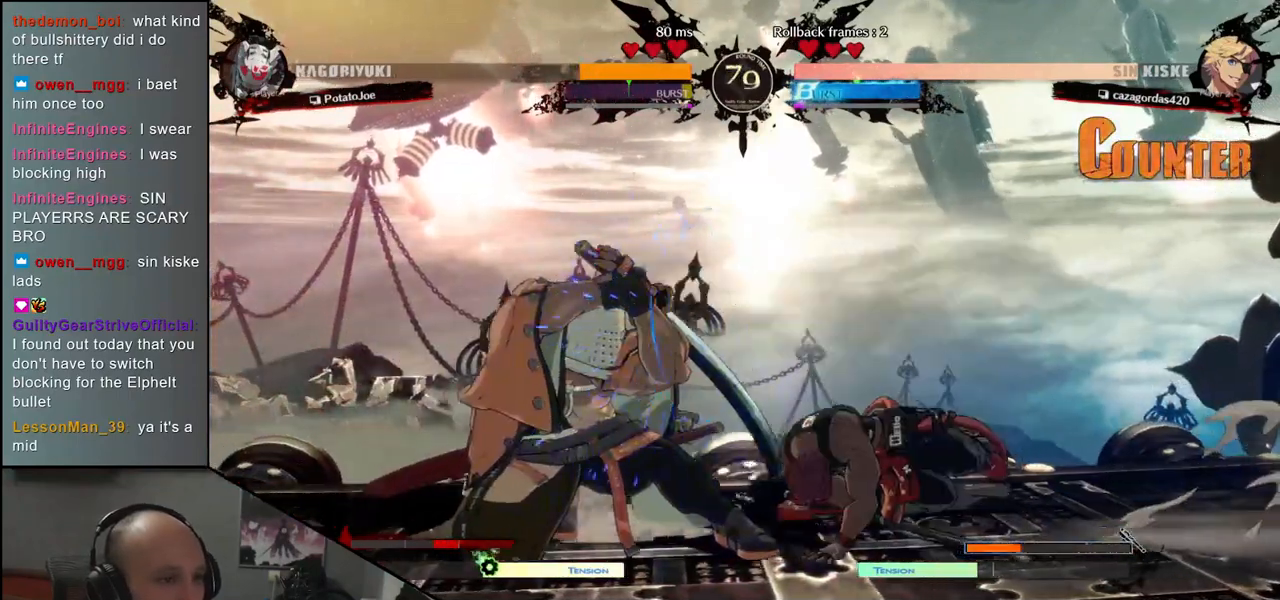
{"buttons": [], "left_stick": "center", "events": [[50, "R2", "down"], [50, "SQUARE", "down"], [67, "R1", "down"], [67, "TRIANGLE", "down"], [200, "R1", "up"], [200, "SQUARE", "up"], [200, "TRIANGLE", "up"], [217, "R2", "up"], [267, "left_stick", "center"]]}
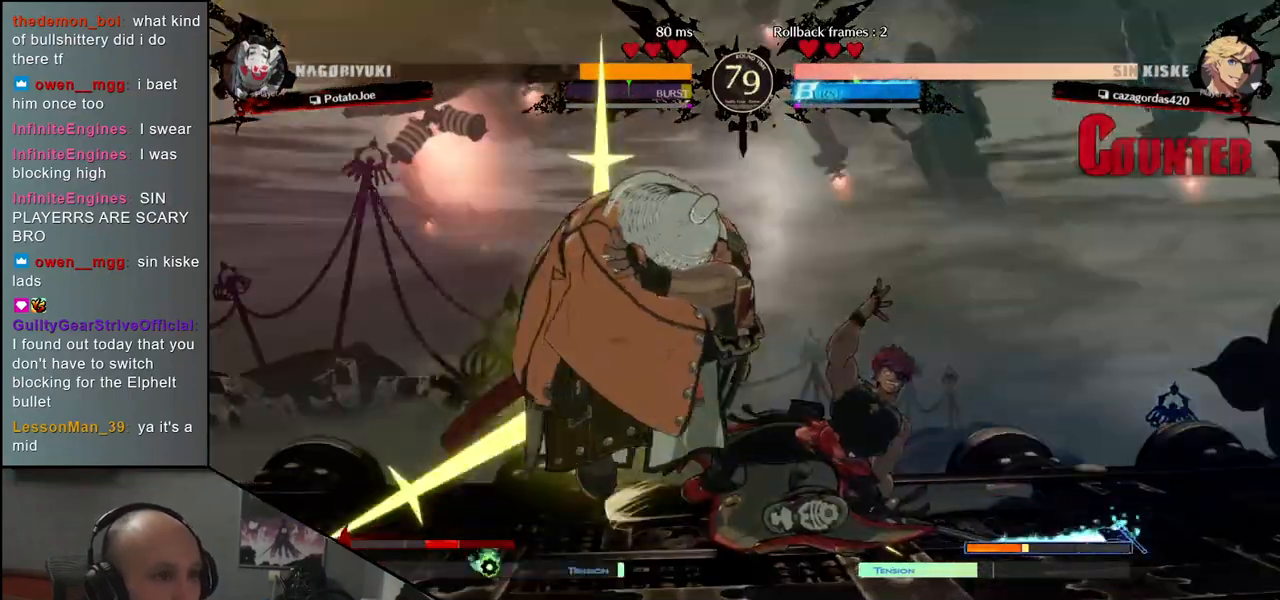
{"buttons": [], "left_stick": "center", "events": [[400, "TRIANGLE", "down"], [500, "TRIANGLE", "up"]]}
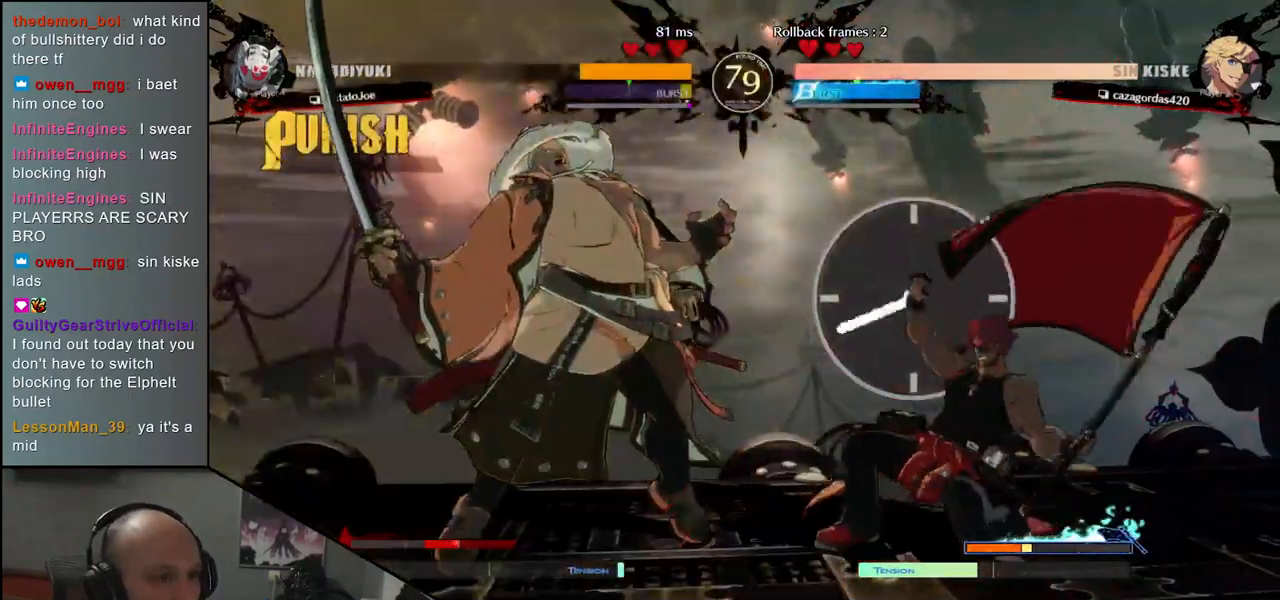
{"buttons": ["TRIANGLE"], "left_stick": "center", "events": [[100, "TRIANGLE", "down"], [150, "TRIANGLE", "up"], [267, "TRIANGLE", "down"], [333, "TRIANGLE", "up"], [433, "TRIANGLE", "down"]]}
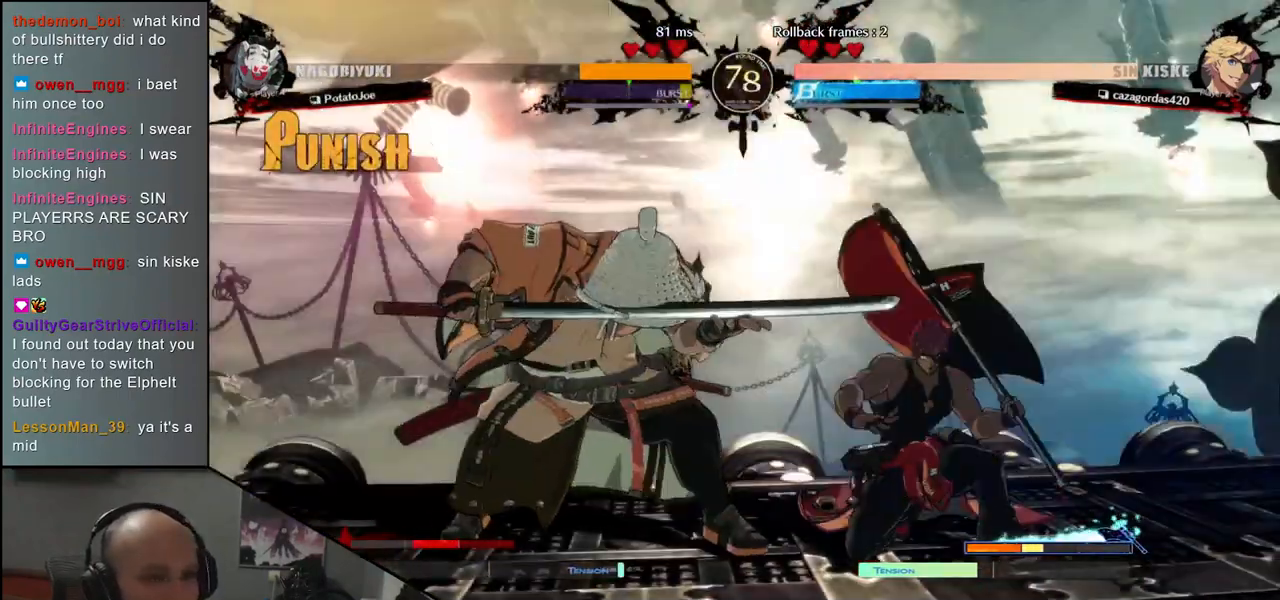
{"buttons": [], "left_stick": "center", "events": [[33, "TRIANGLE", "up"], [117, "TRIANGLE", "down"], [217, "TRIANGLE", "up"], [317, "TRIANGLE", "down"], [417, "TRIANGLE", "up"]]}
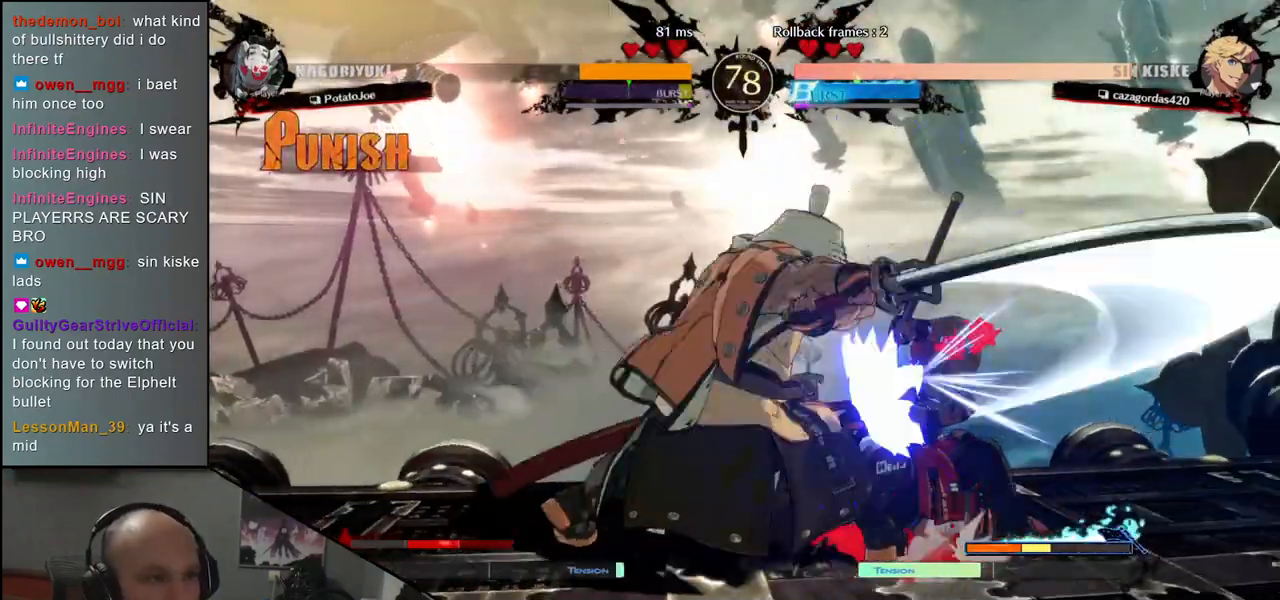
{"buttons": ["L2"], "left_stick": "left", "events": [[133, "left_stick", "left"], [317, "left_stick", "down"], [433, "L2", "down"], [433, "left_stick", "left"]]}
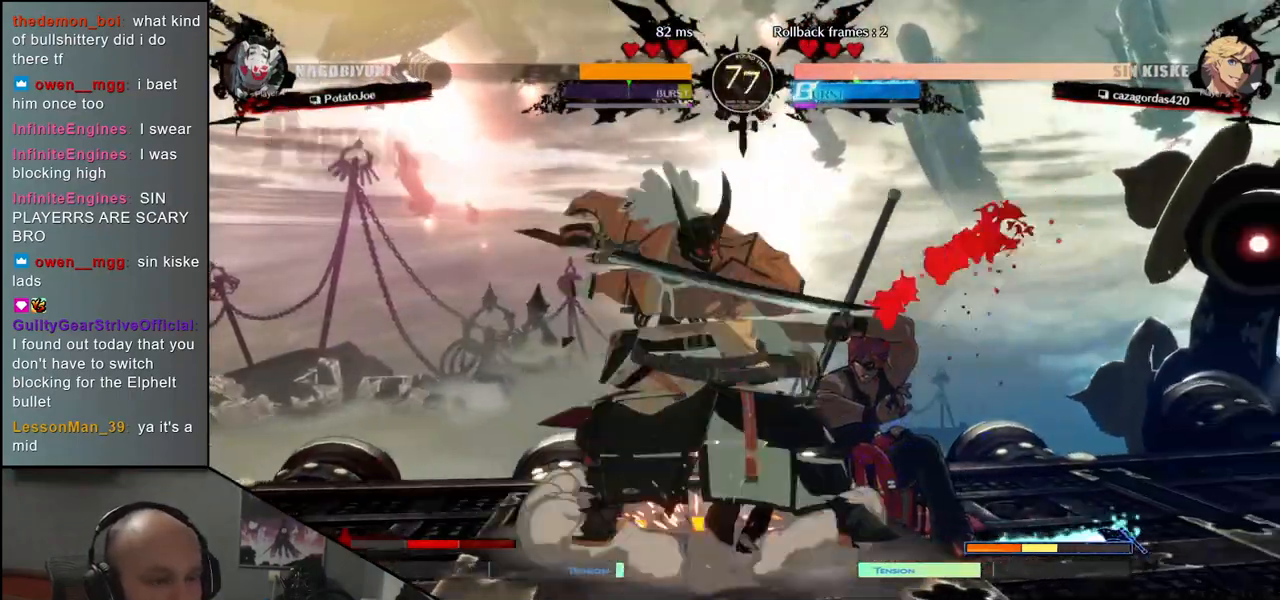
{"buttons": ["TRIANGLE"], "left_stick": "down-left", "events": [[50, "L2", "up"], [67, "left_stick", "down-left"], [450, "TRIANGLE", "down"]]}
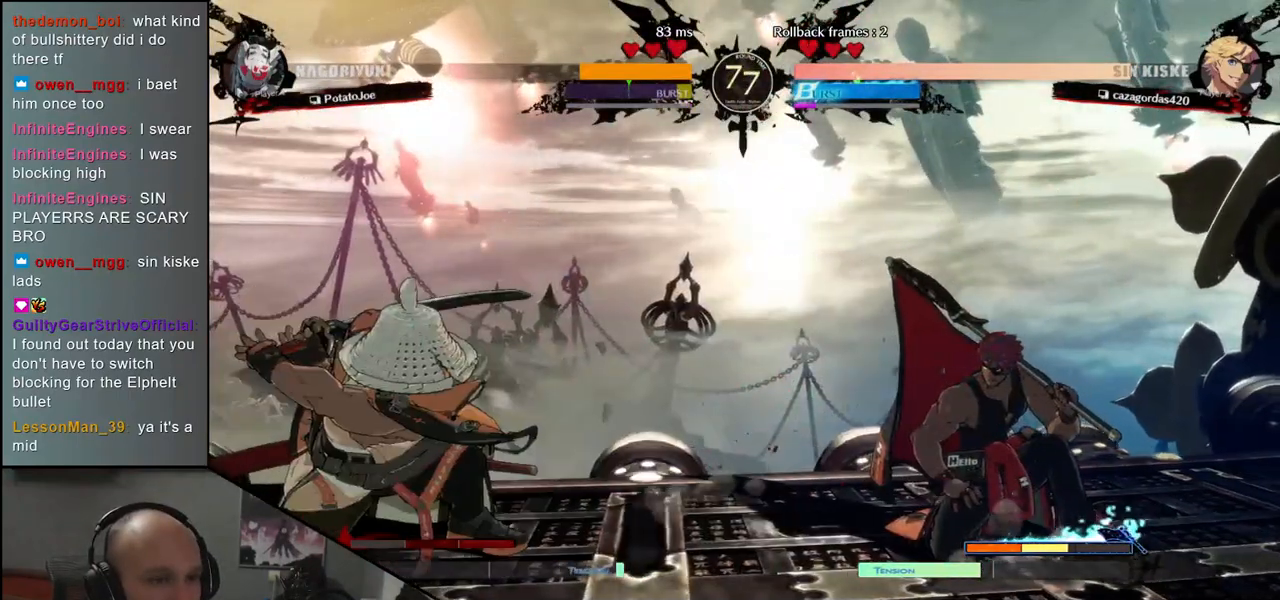
{"buttons": [], "left_stick": "center", "events": [[67, "TRIANGLE", "up"], [133, "left_stick", "center"], [333, "SQUARE", "down"], [417, "SQUARE", "up"]]}
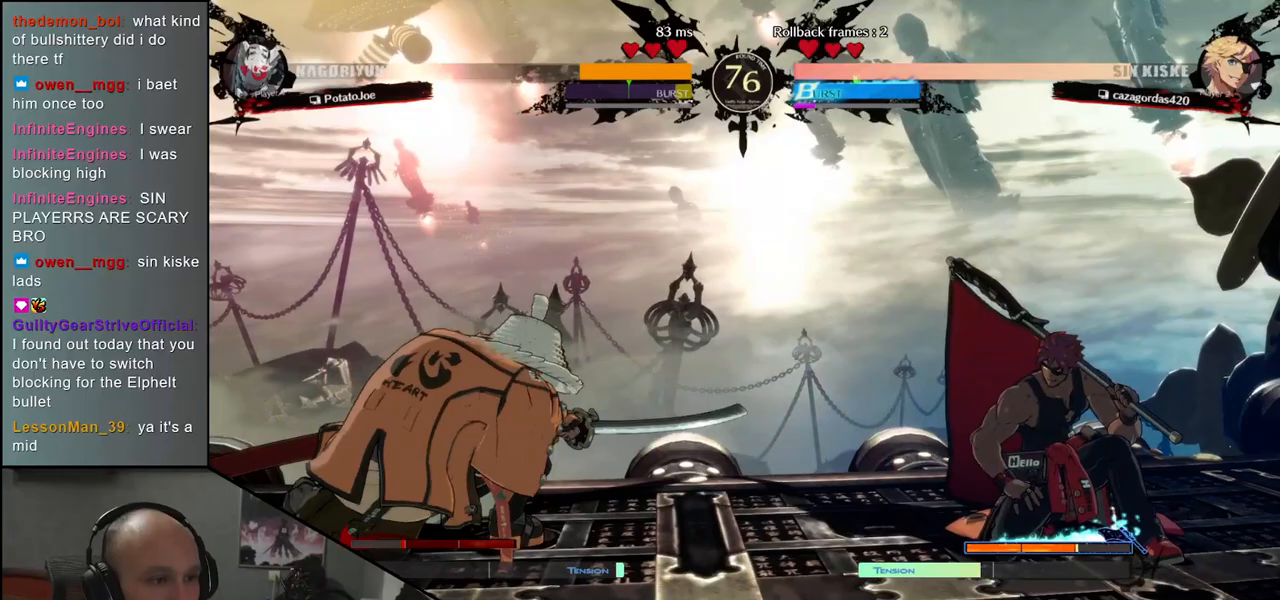
{"buttons": [], "left_stick": "left", "events": [[17, "SQUARE", "down"], [83, "SQUARE", "up"], [183, "SQUARE", "down"], [250, "SQUARE", "up"], [350, "SQUARE", "down"], [450, "SQUARE", "up"], [483, "left_stick", "left"]]}
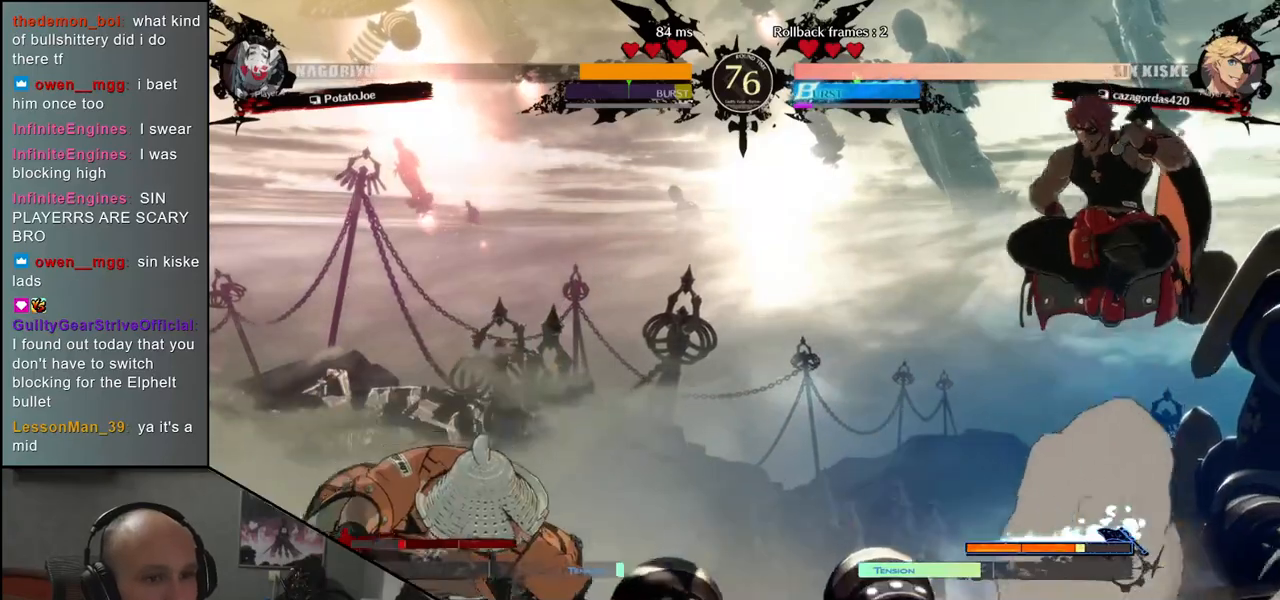
{"buttons": [], "left_stick": "down-left", "events": [[150, "left_stick", "down-left"], [200, "SQUARE", "down"], [283, "SQUARE", "up"], [400, "SQUARE", "down"], [450, "SQUARE", "up"]]}